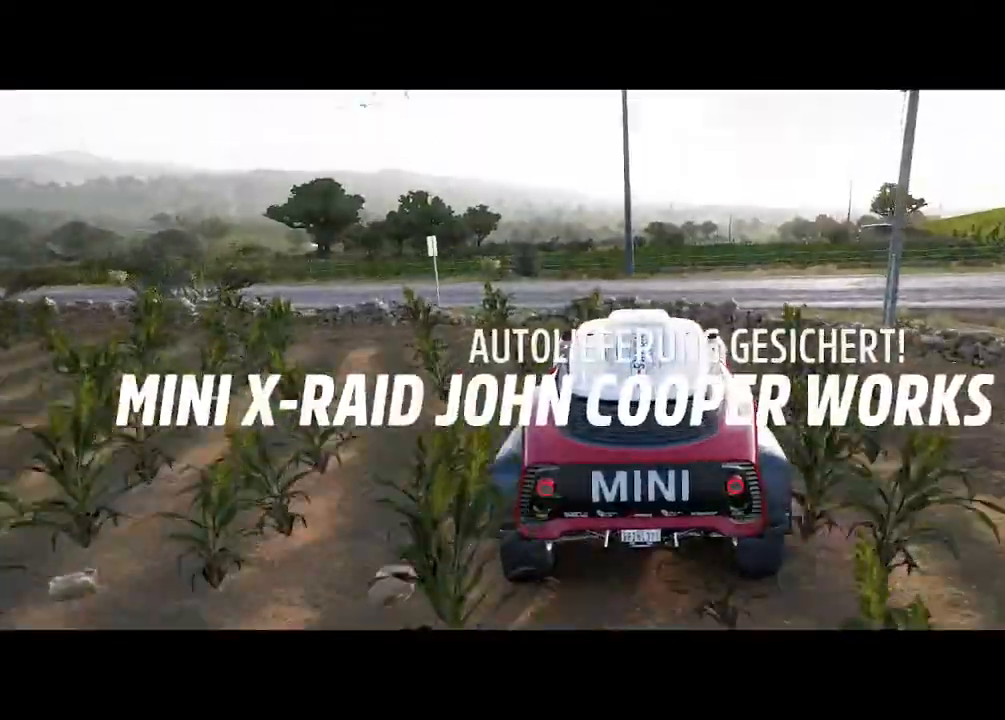
Gameplay with a controller (PlayStation layout); each line is a JSON object with the inputs held at the frame after it. "events" lists button and stick changes between this image and that frame as [ms after this image, input, new state], when the widget could be followed in between.
{"buttons": ["R2"], "left_stick": "center", "right_stick": "center", "events": [[167, "left_stick", "right"], [433, "left_stick", "center"]]}
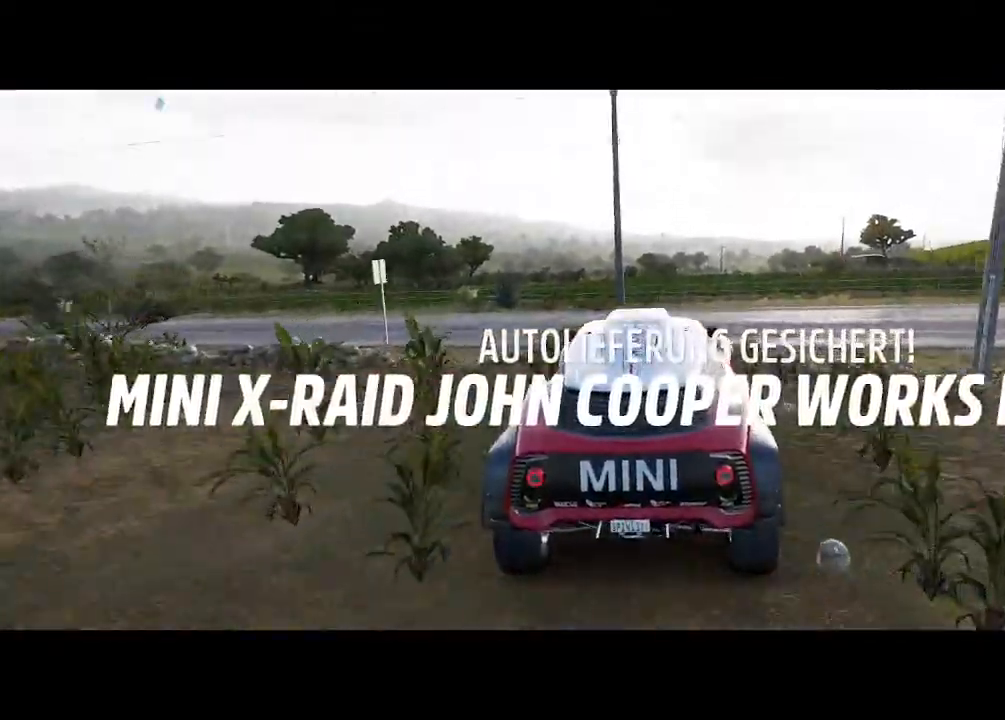
{"buttons": ["R2"], "left_stick": "center", "right_stick": "center", "events": [[133, "left_stick", "right"], [367, "left_stick", "center"]]}
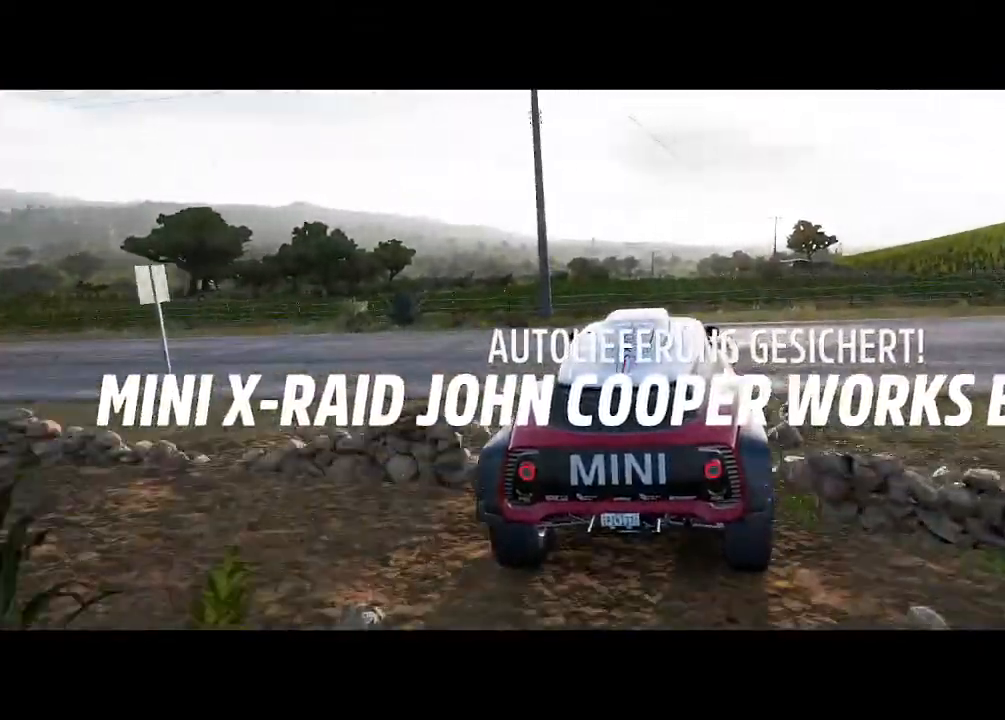
{"buttons": ["R2"], "left_stick": "left", "right_stick": "center", "events": [[133, "left_stick", "left"], [233, "CIRCLE", "down"], [400, "CIRCLE", "up"]]}
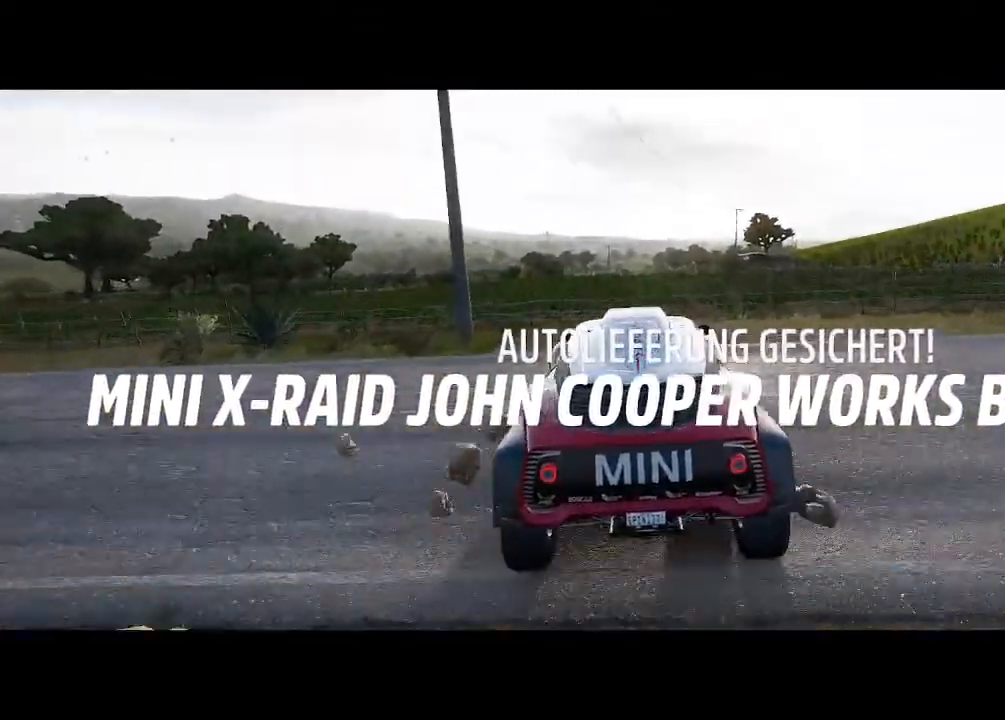
{"buttons": ["R2"], "left_stick": "center", "right_stick": "center", "events": [[100, "left_stick", "center"]]}
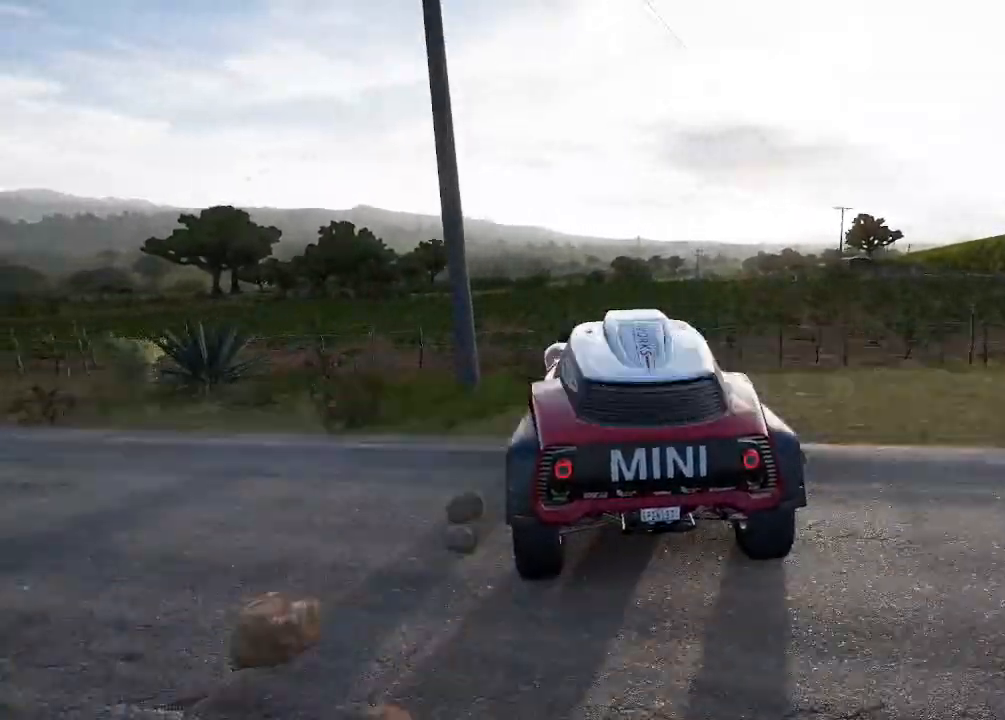
{"buttons": ["R2"], "left_stick": "center", "right_stick": "center", "events": [[67, "left_stick", "left"], [467, "left_stick", "center"]]}
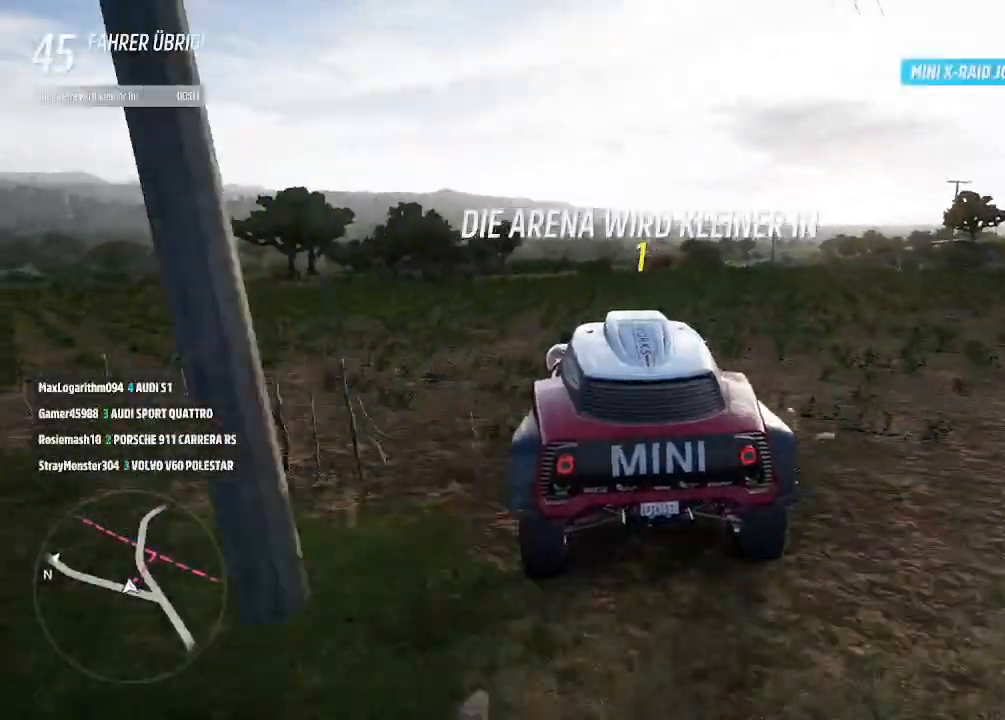
{"buttons": ["CIRCLE", "R2"], "left_stick": "center", "right_stick": "center", "events": [[367, "CIRCLE", "down"]]}
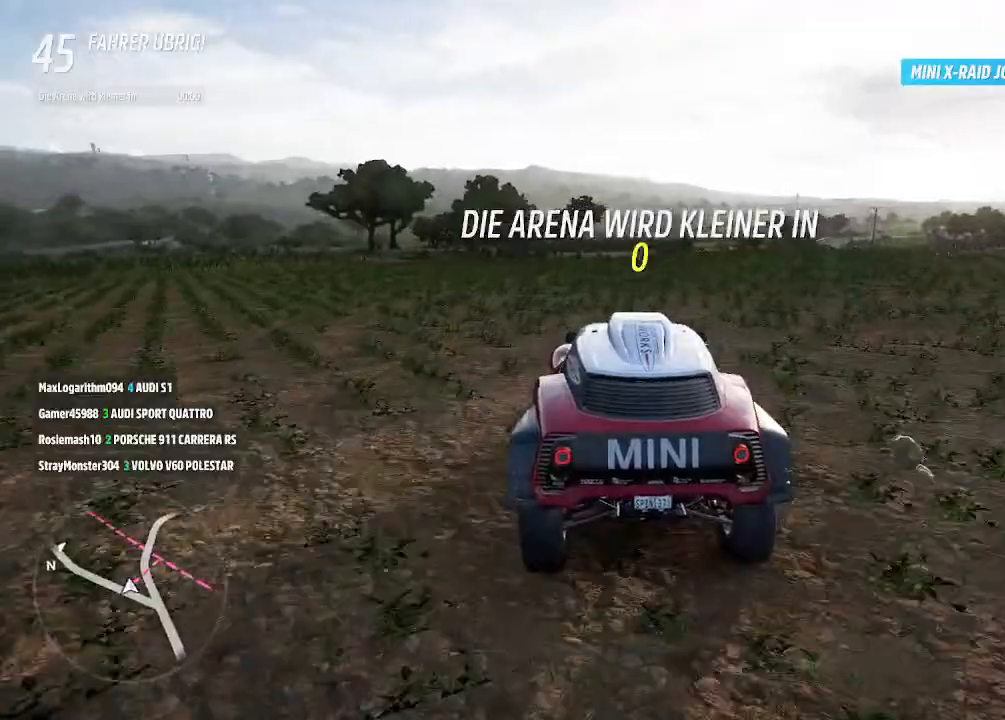
{"buttons": ["R2"], "left_stick": "center", "right_stick": "center", "events": [[33, "CIRCLE", "up"]]}
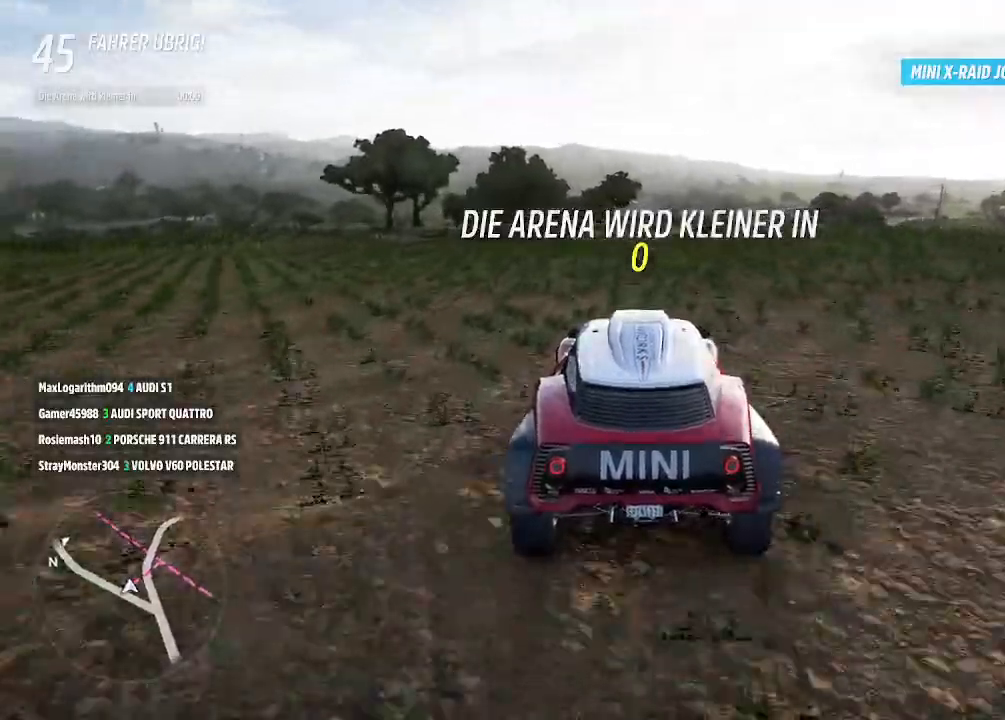
{"buttons": ["R2"], "left_stick": "right", "right_stick": "center", "events": [[100, "left_stick", "right"]]}
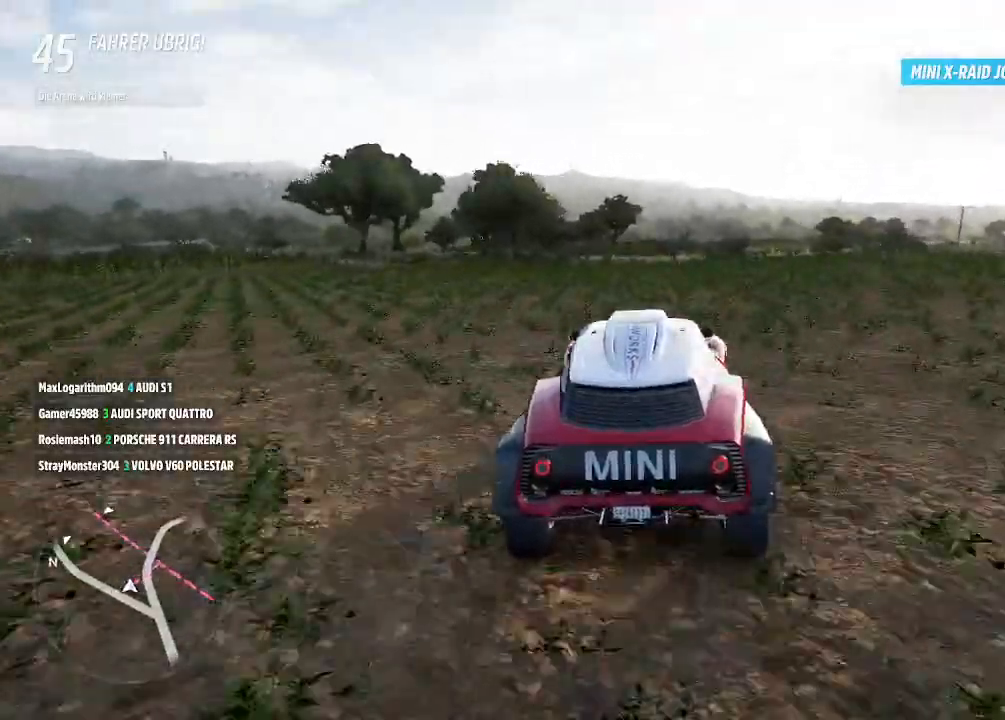
{"buttons": ["R2"], "left_stick": "center", "right_stick": "center", "events": [[33, "left_stick", "center"]]}
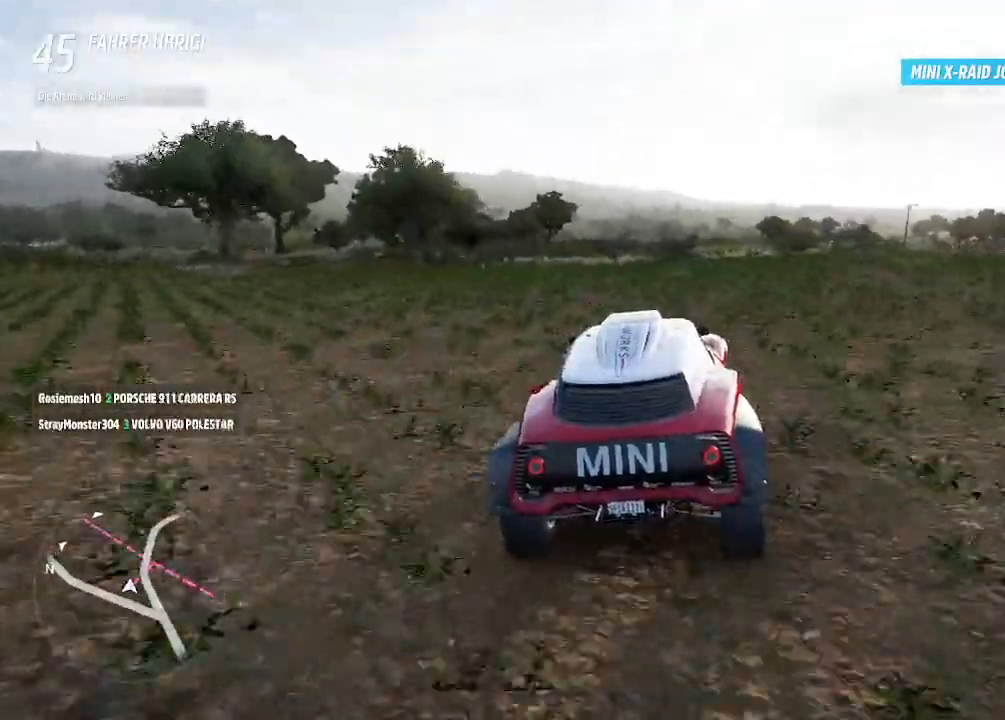
{"buttons": ["R2"], "left_stick": "up-right", "right_stick": "center", "events": [[333, "left_stick", "up-right"]]}
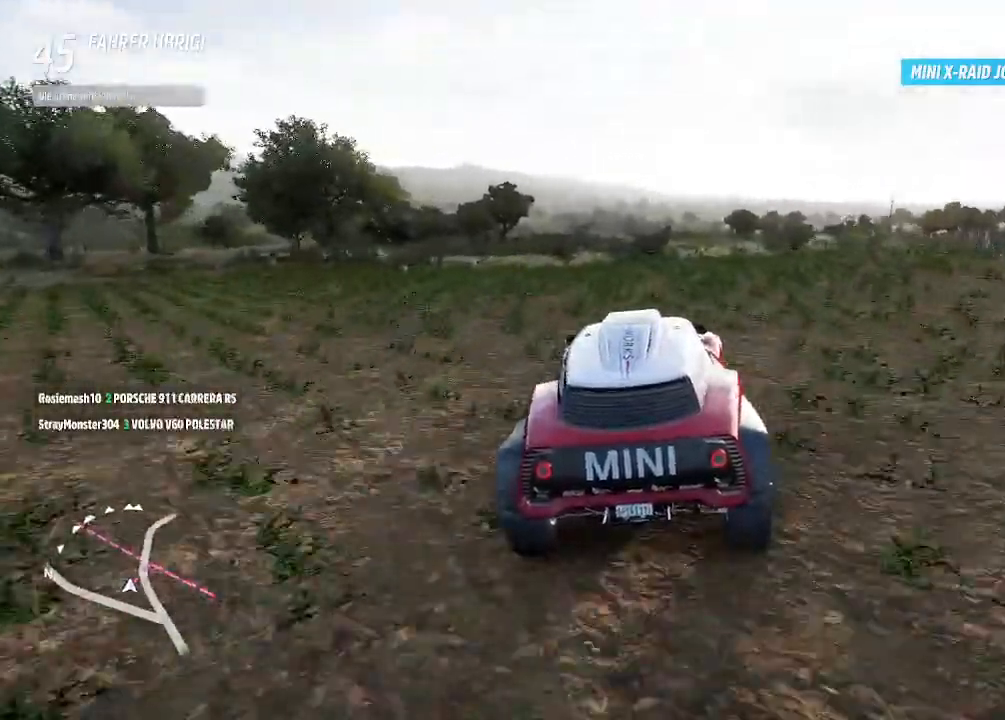
{"buttons": ["R2"], "left_stick": "center", "right_stick": "center", "events": [[33, "left_stick", "center"], [233, "left_stick", "up-right"], [433, "left_stick", "center"]]}
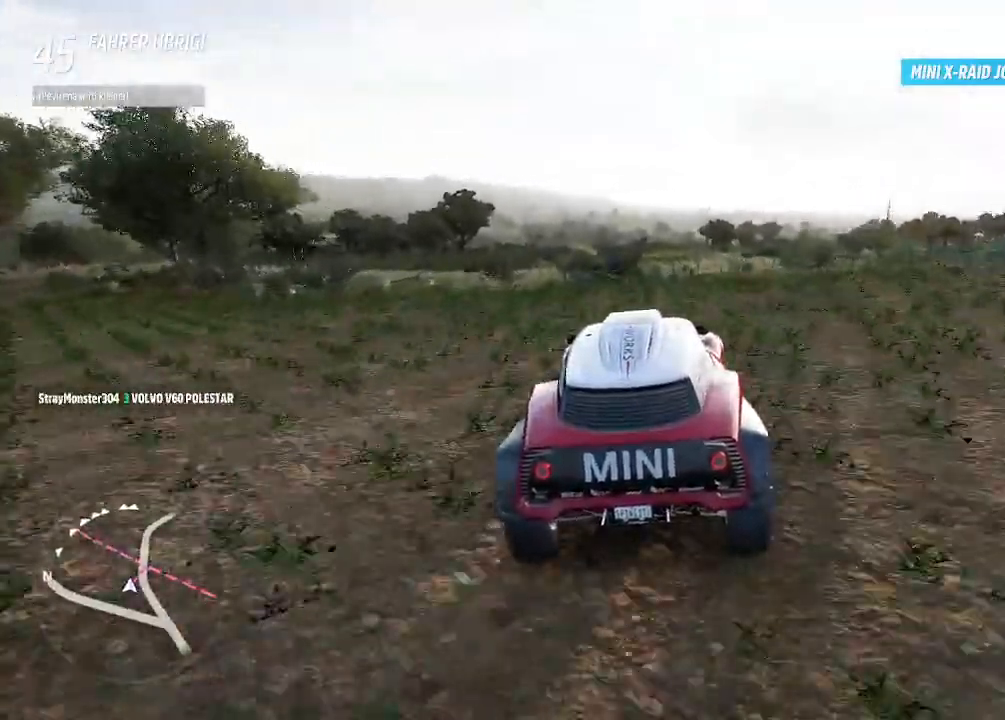
{"buttons": ["R2"], "left_stick": "center", "right_stick": "center", "events": []}
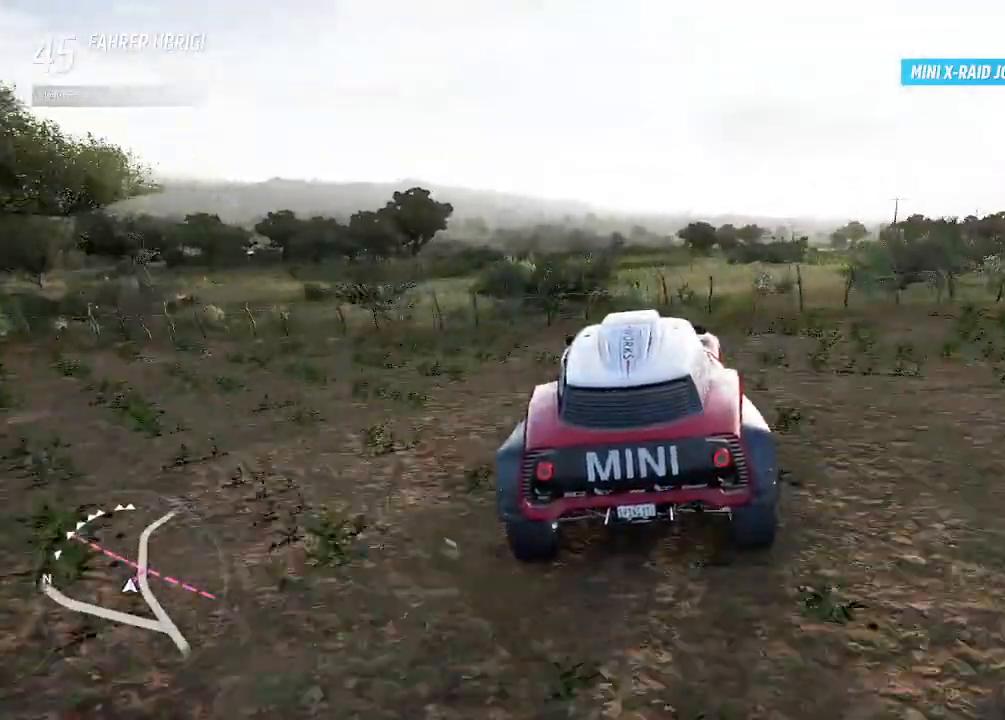
{"buttons": ["R2"], "left_stick": "center", "right_stick": "center", "events": [[133, "CIRCLE", "down"], [267, "CIRCLE", "up"]]}
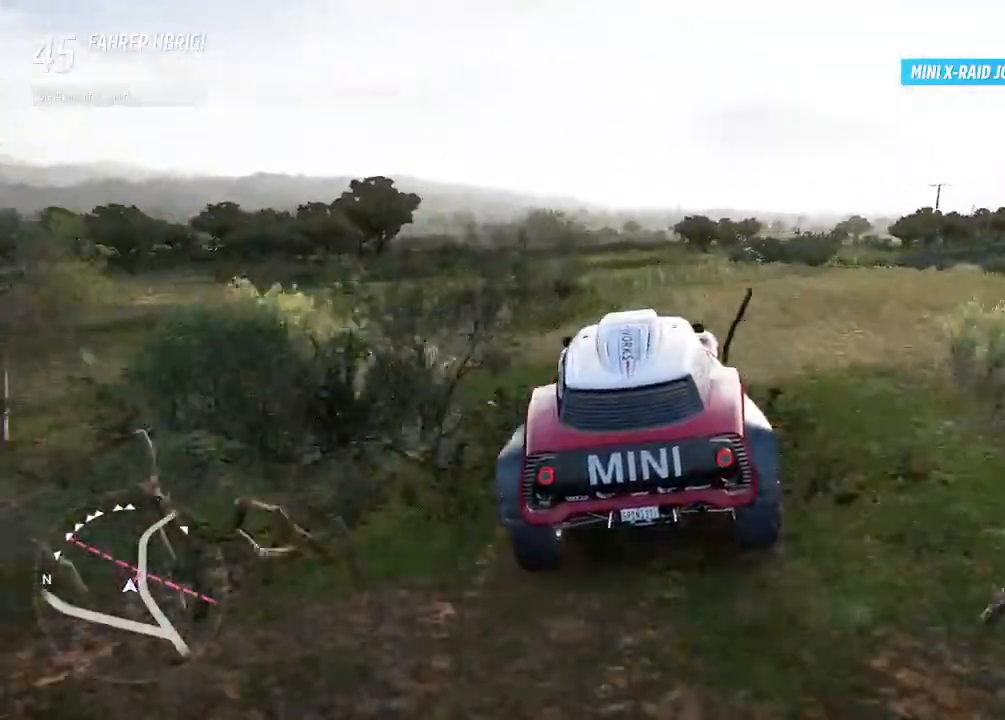
{"buttons": ["R2"], "left_stick": "center", "right_stick": "center", "events": [[67, "left_stick", "left"], [267, "left_stick", "center"]]}
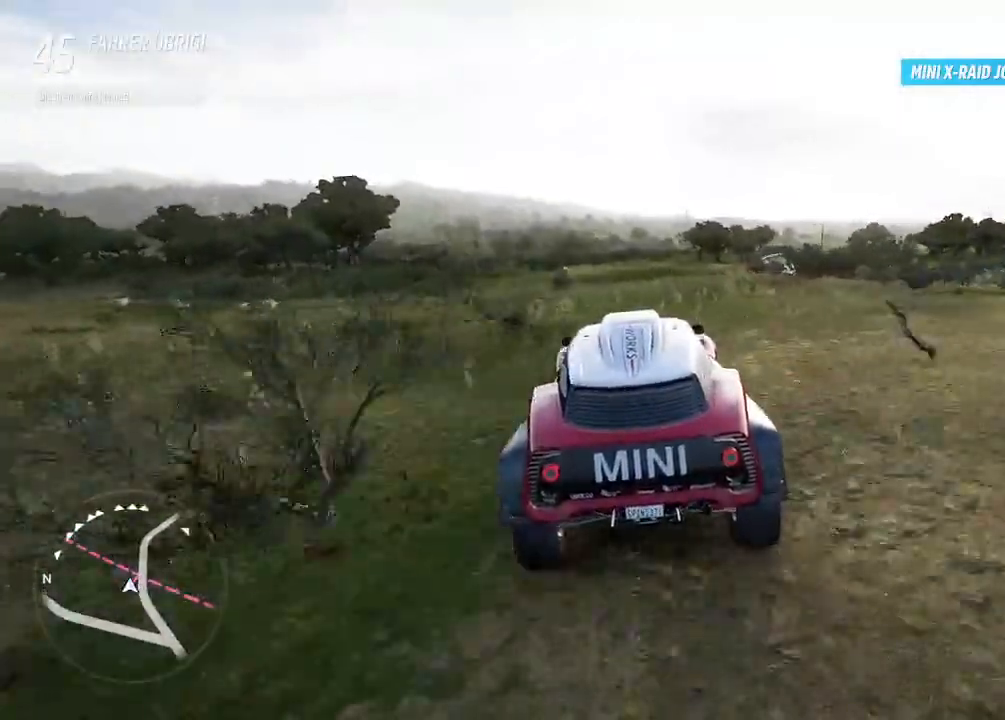
{"buttons": ["R2"], "left_stick": "up", "right_stick": "center", "events": [[267, "left_stick", "up-left"], [433, "left_stick", "up"]]}
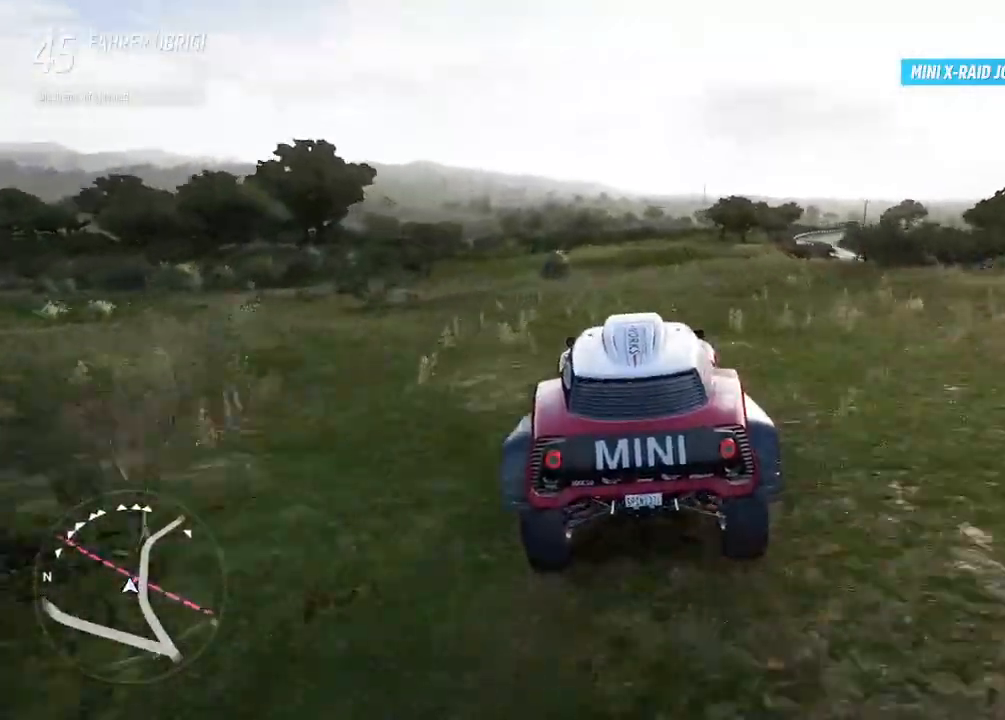
{"buttons": ["R2"], "left_stick": "center", "right_stick": "center", "events": [[33, "left_stick", "center"], [300, "left_stick", "up-left"], [467, "left_stick", "center"]]}
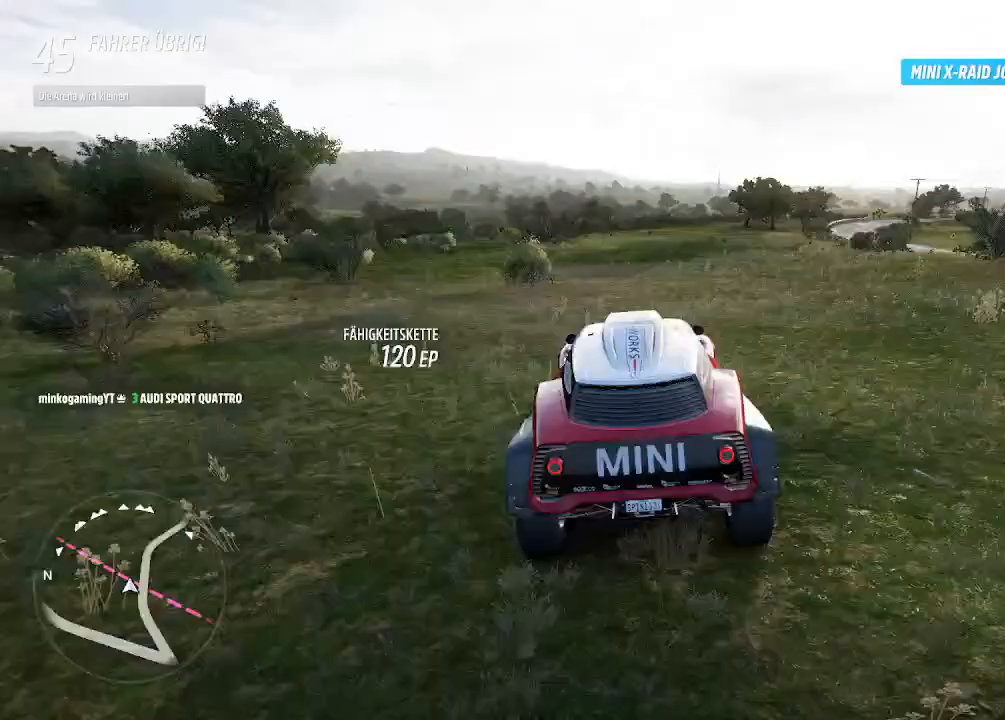
{"buttons": ["CIRCLE", "R2"], "left_stick": "center", "right_stick": "center", "events": [[467, "CIRCLE", "down"]]}
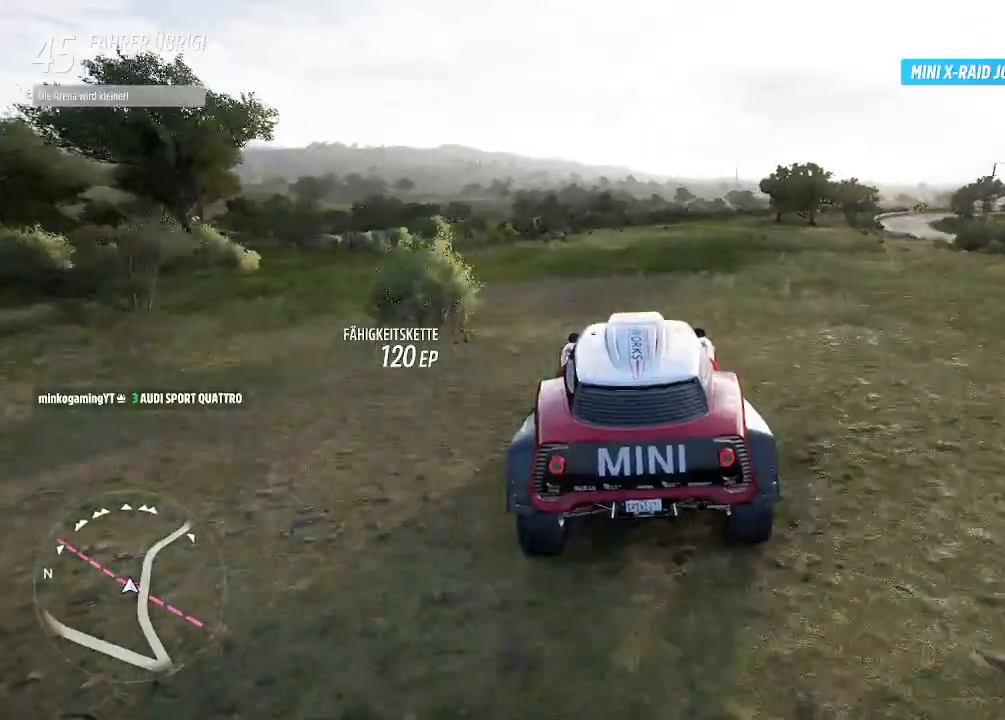
{"buttons": ["R2"], "left_stick": "center", "right_stick": "center", "events": [[100, "CIRCLE", "up"]]}
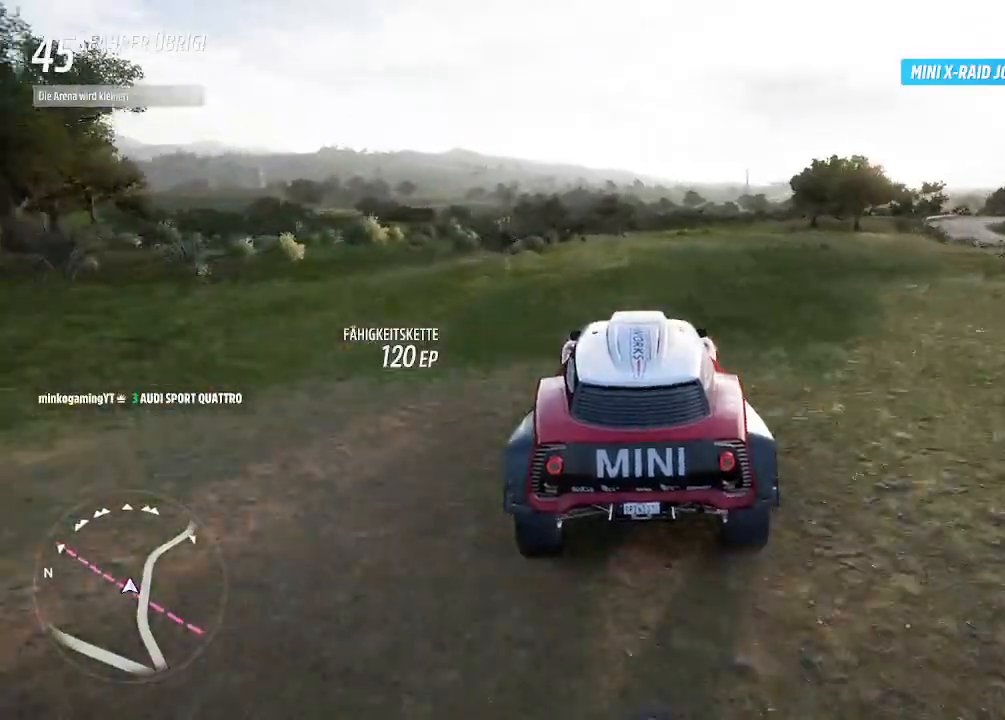
{"buttons": ["R2"], "left_stick": "center", "right_stick": "center", "events": [[67, "left_stick", "left"], [367, "left_stick", "center"]]}
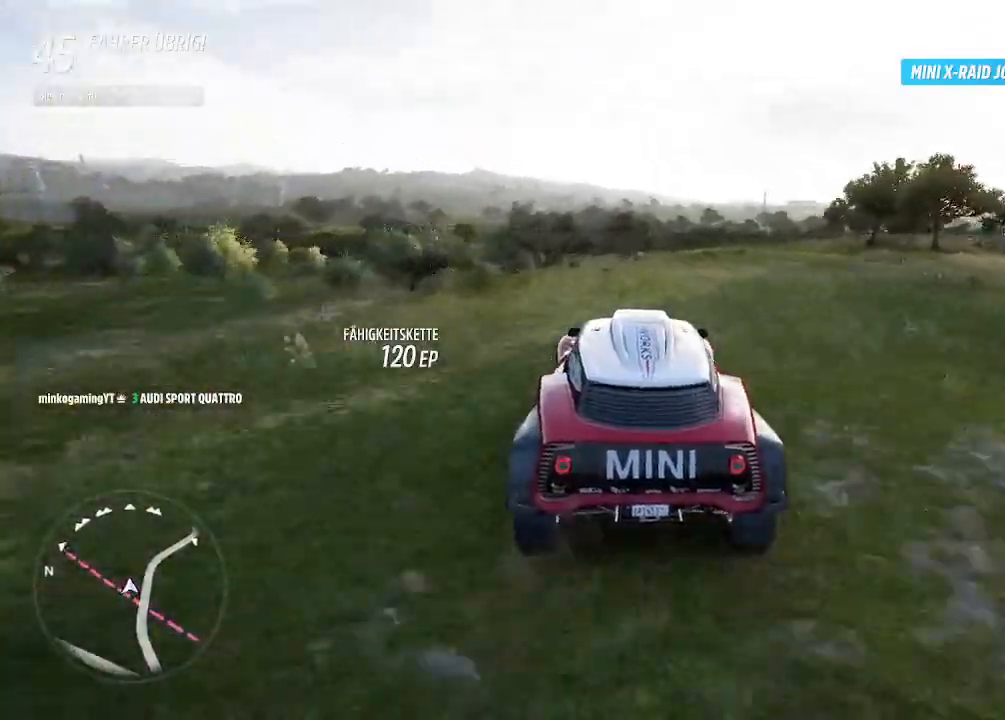
{"buttons": ["R2"], "left_stick": "center", "right_stick": "center", "events": [[167, "left_stick", "left"], [367, "left_stick", "center"]]}
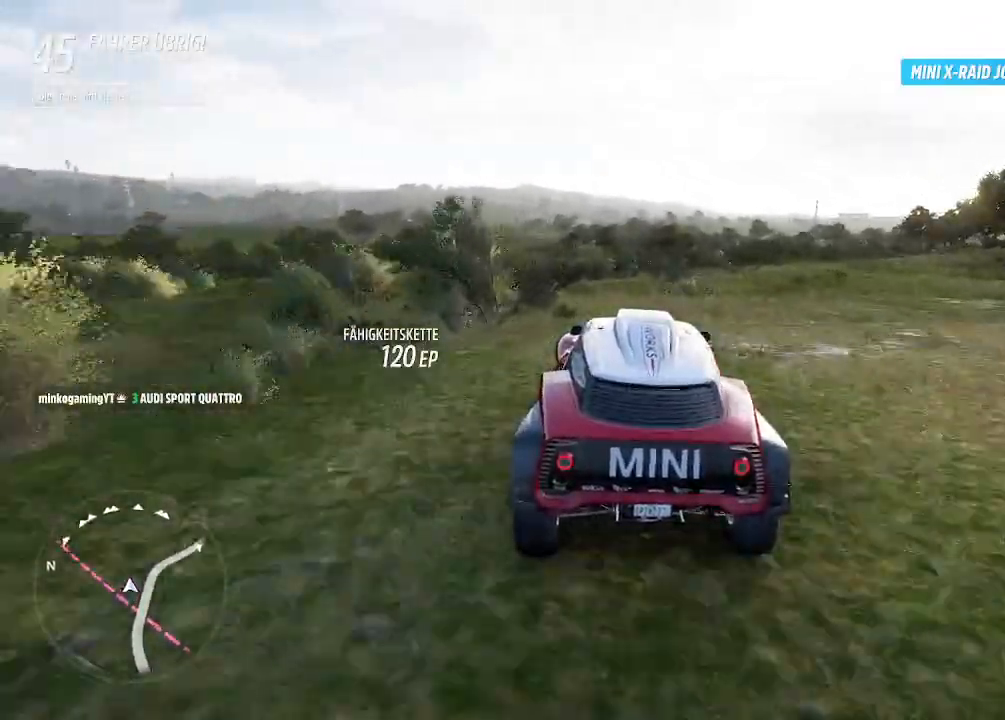
{"buttons": ["R2"], "left_stick": "left", "right_stick": "center", "events": [[300, "left_stick", "left"]]}
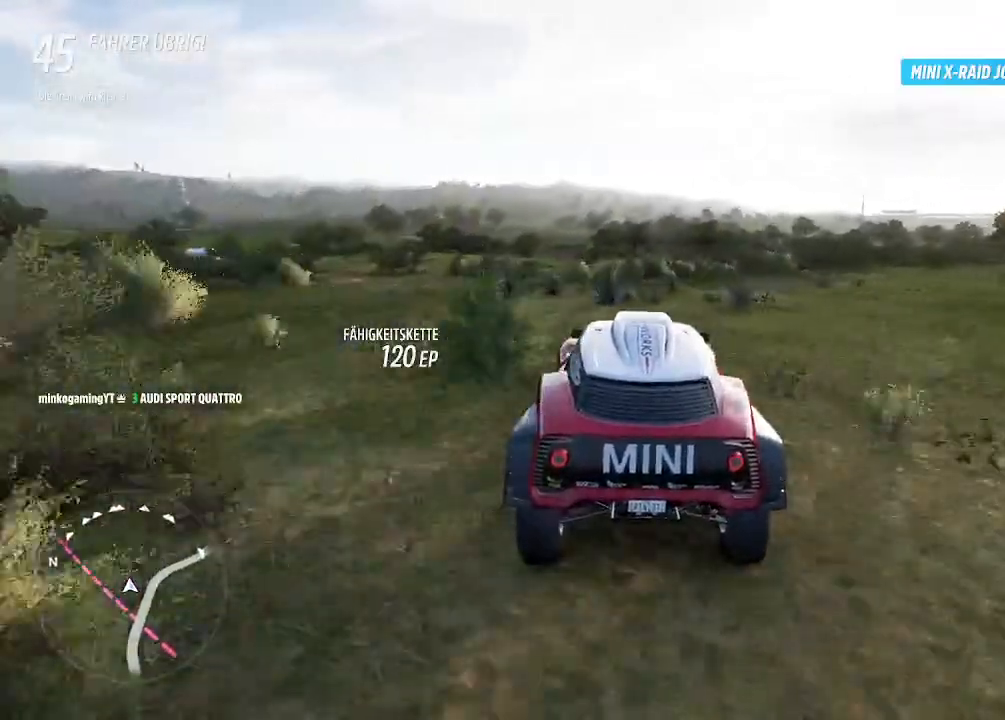
{"buttons": ["R2"], "left_stick": "center", "right_stick": "center", "events": [[500, "left_stick", "center"]]}
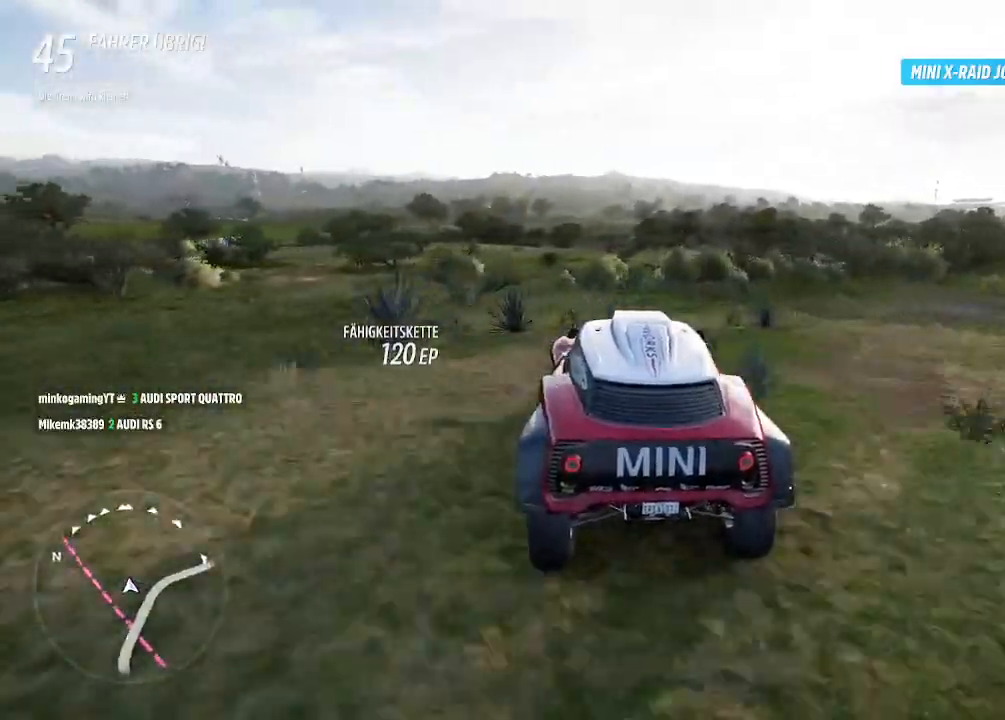
{"buttons": ["R2"], "left_stick": "center", "right_stick": "center", "events": []}
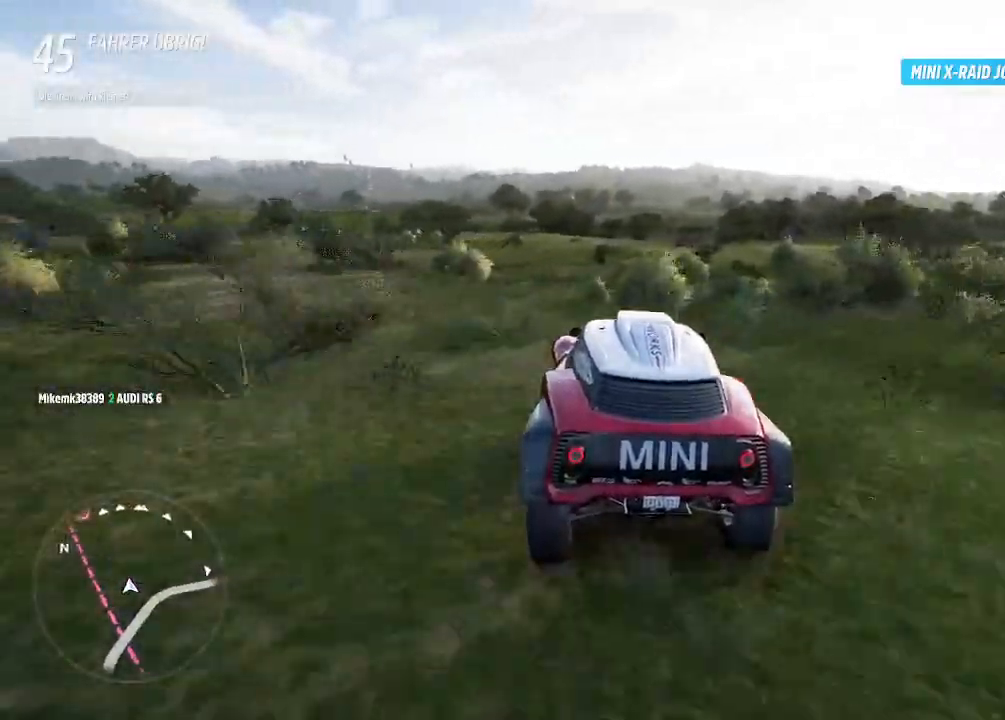
{"buttons": ["R2"], "left_stick": "center", "right_stick": "center", "events": [[233, "left_stick", "left"], [400, "left_stick", "center"]]}
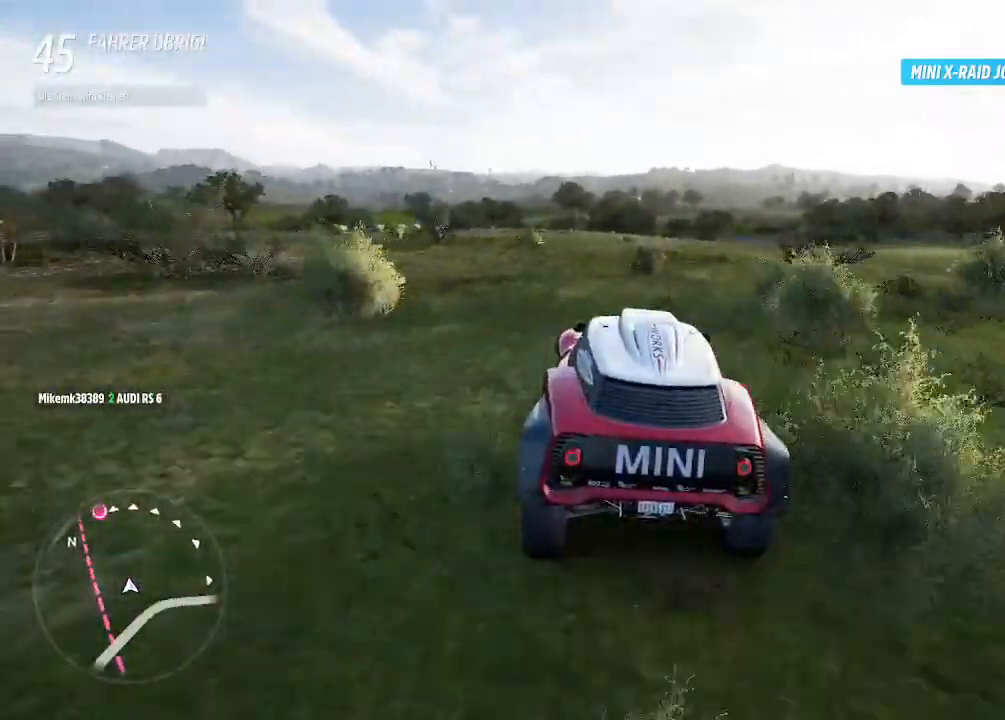
{"buttons": ["R2"], "left_stick": "center", "right_stick": "center", "events": [[100, "left_stick", "right"], [300, "CIRCLE", "down"], [300, "left_stick", "center"], [467, "CIRCLE", "up"]]}
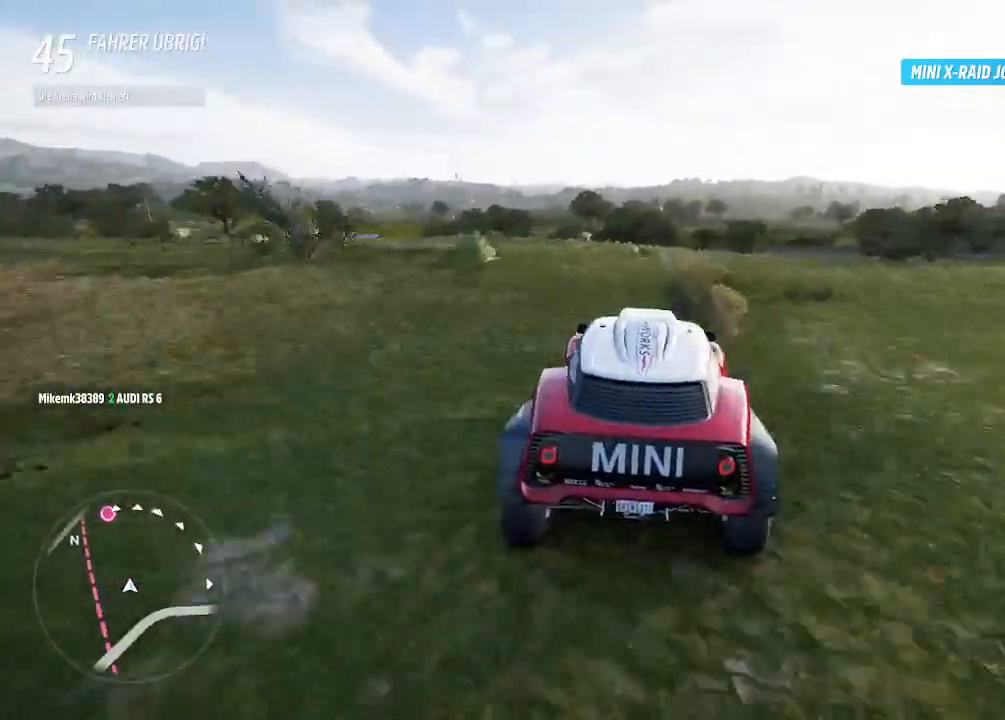
{"buttons": ["R2"], "left_stick": "right", "right_stick": "center", "events": [[467, "left_stick", "right"]]}
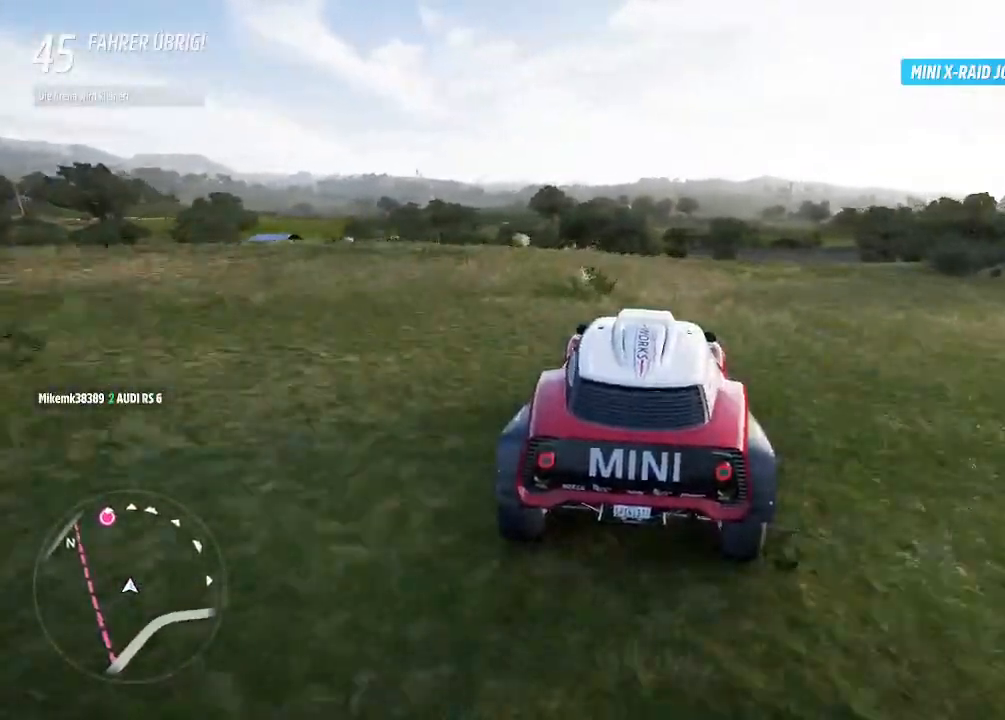
{"buttons": ["R2"], "left_stick": "center", "right_stick": "center", "events": [[133, "left_stick", "center"]]}
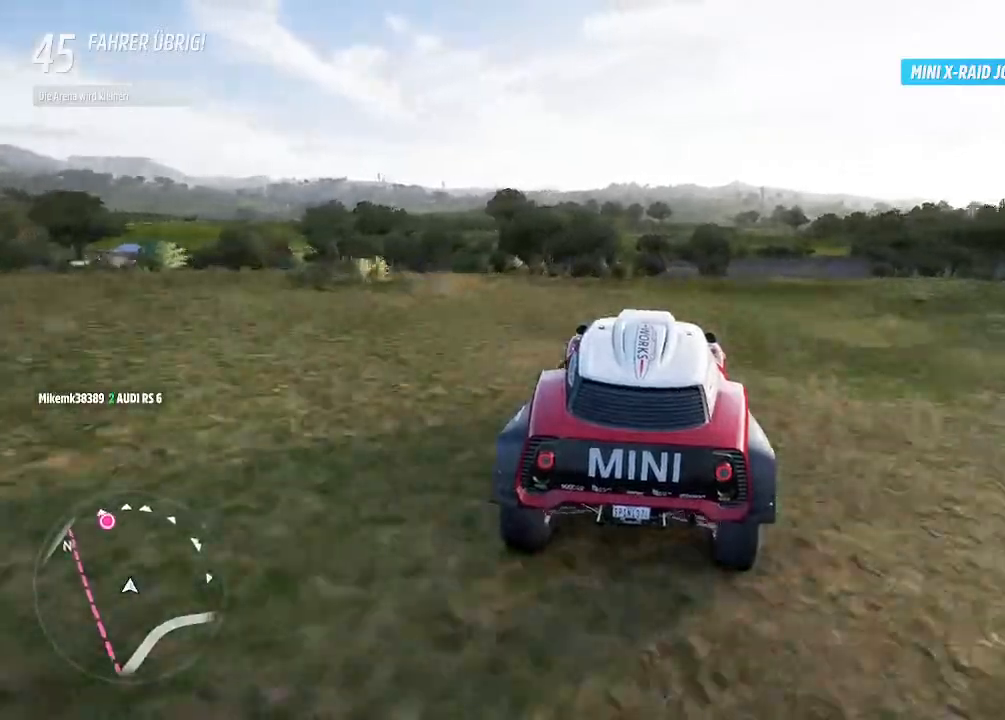
{"buttons": ["R2"], "left_stick": "center", "right_stick": "center", "events": []}
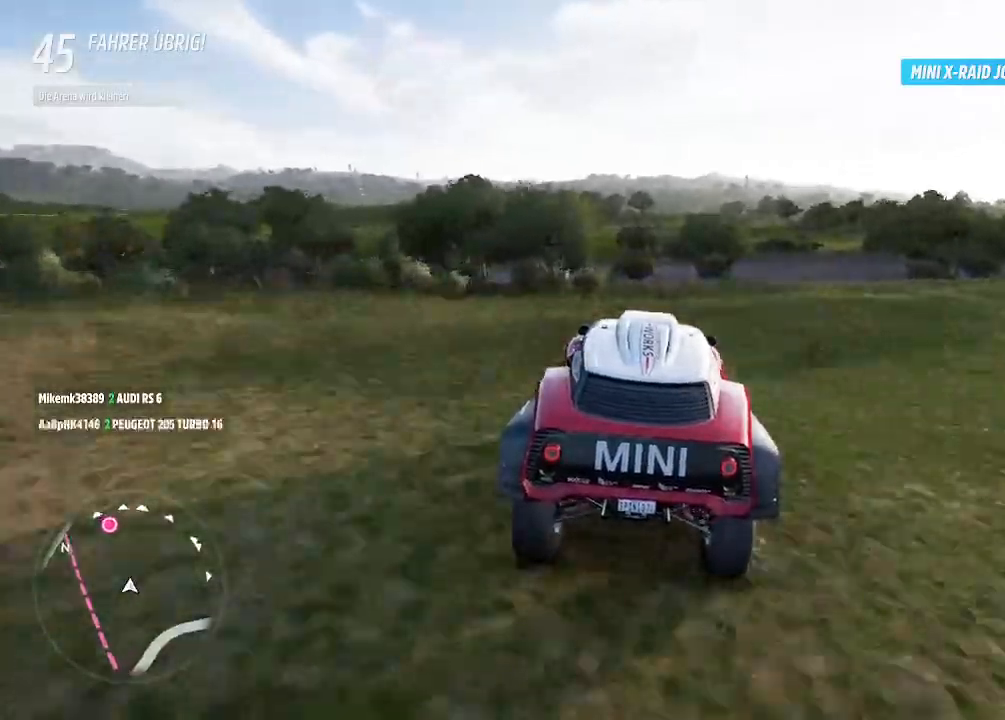
{"buttons": [], "left_stick": "center", "right_stick": "center", "events": [[267, "R2", "up"]]}